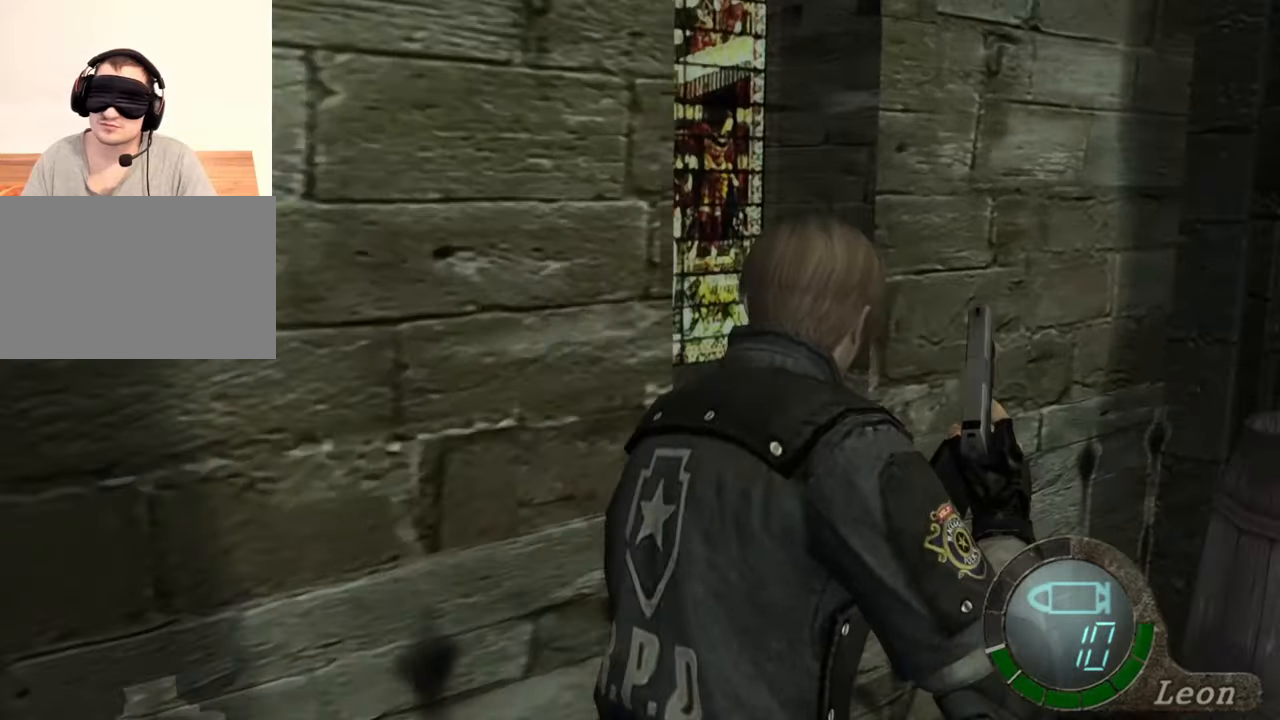
Gameplay with keyboard and mouse; each line is a JSON object with the keys and mouse buttons held at the frame after it. "events" lists presses ("down") and releases ("up") of "1", "2", "3", "4", "5", "a", "alt", "b", "c", "ctrl", "d", "e", "f", "g", "q", "r", "s", "shift", "space", "t", "tab", "tilde", "v", "w", "x", "z", "mouse_left", "mouse_wheel", "mouse_right", "mouse_mb4" and "mouse_mb5" between this image and that frame as [ms after this image, input, new state], when the widget could be followed in between. "mouse_left", "mouse_wheel", "mouse_right", "mouse_mb4", "mouse_mb5" = the "left", "wheel", "right", "mb4", "mb5" buttons of the "mouse" list. No other keys are recorded. "wheel" means that the mouse wheel is clicked or scrolled. Mouse movement is not recorded.
{"keys": ["shift", "w"], "mouse": [], "events": []}
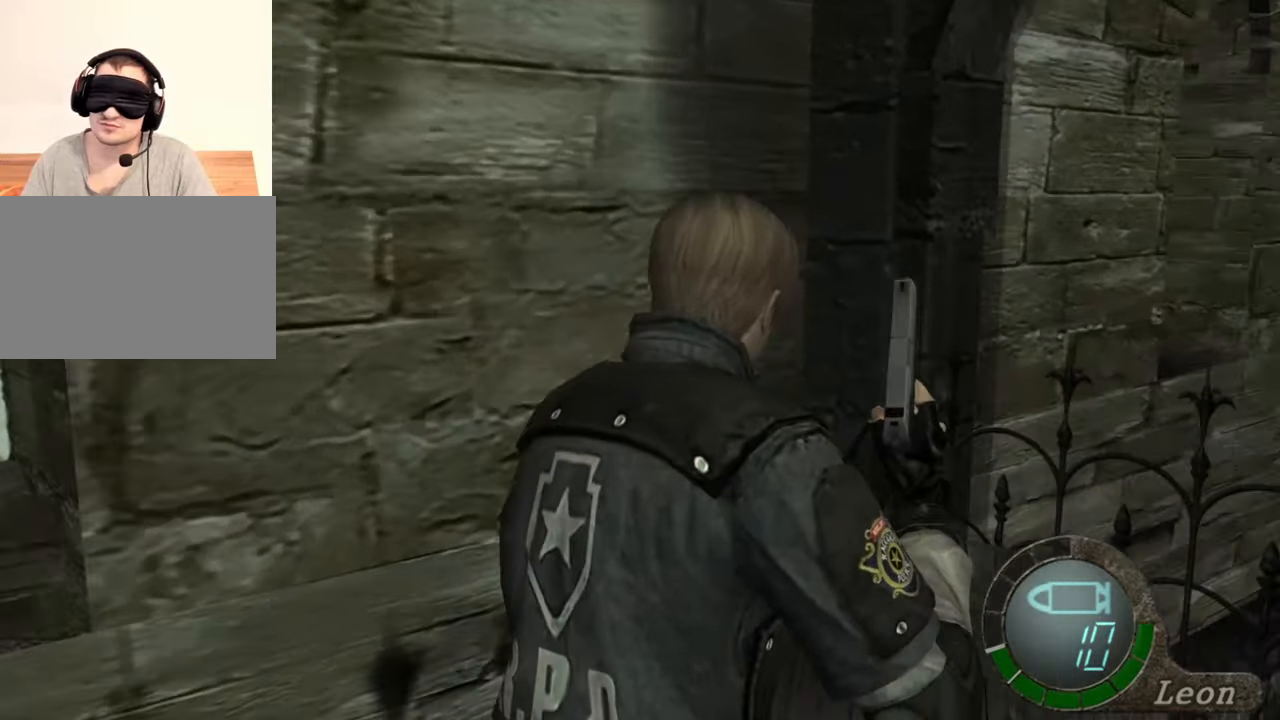
{"keys": ["shift", "w"], "mouse": [], "events": []}
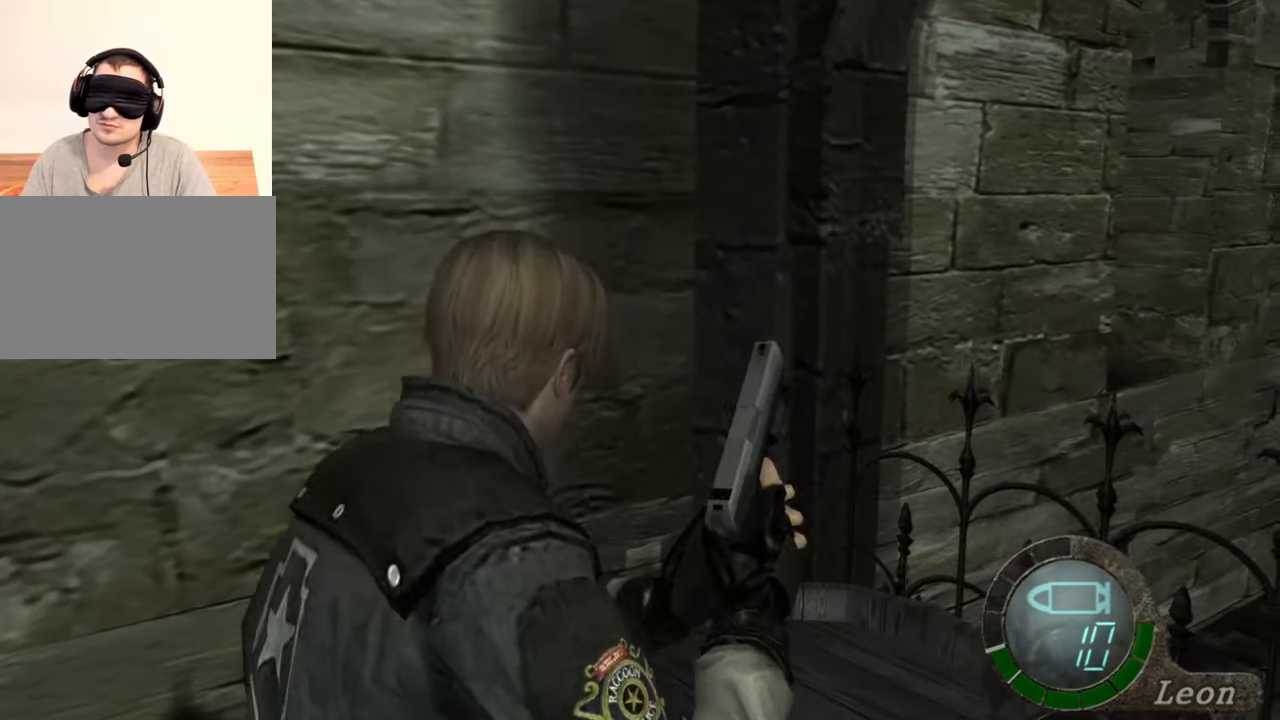
{"keys": ["space"], "mouse": ["left"], "events": [[17, "space", "down"], [50, "shift", "up"], [117, "w", "up"], [383, "mouse_left", "down"]]}
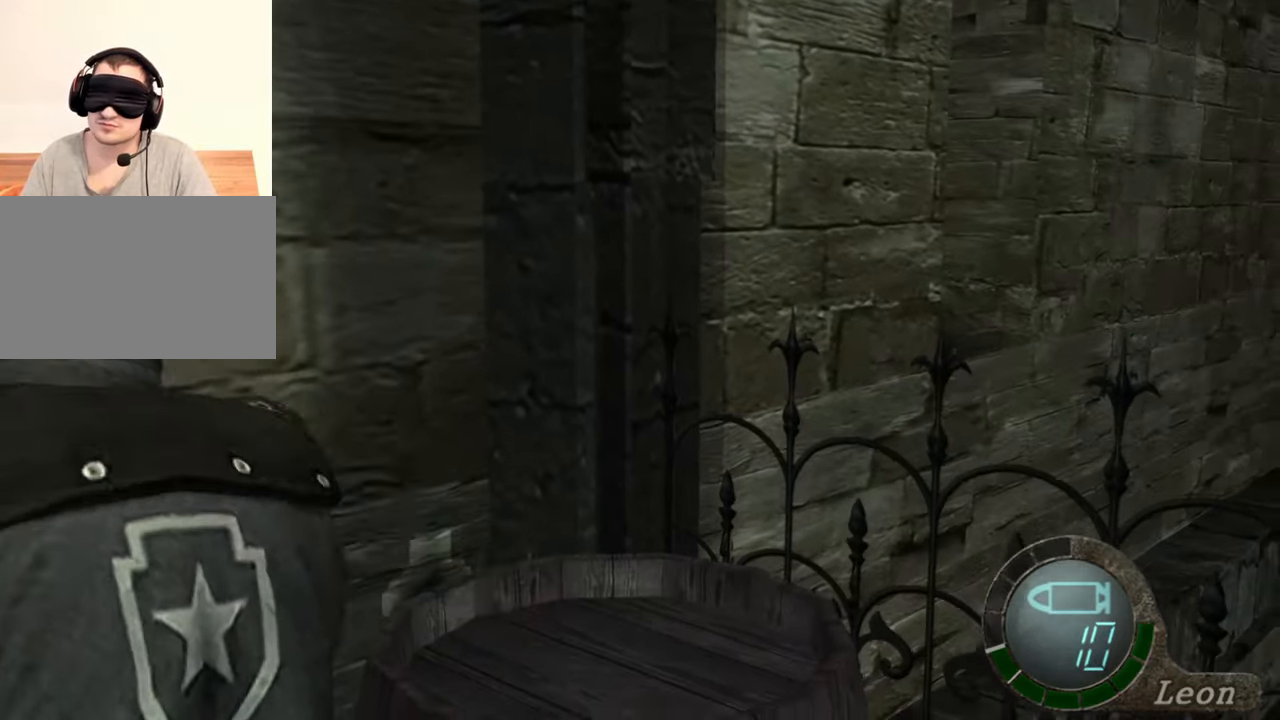
{"keys": ["space"], "mouse": ["left"], "events": []}
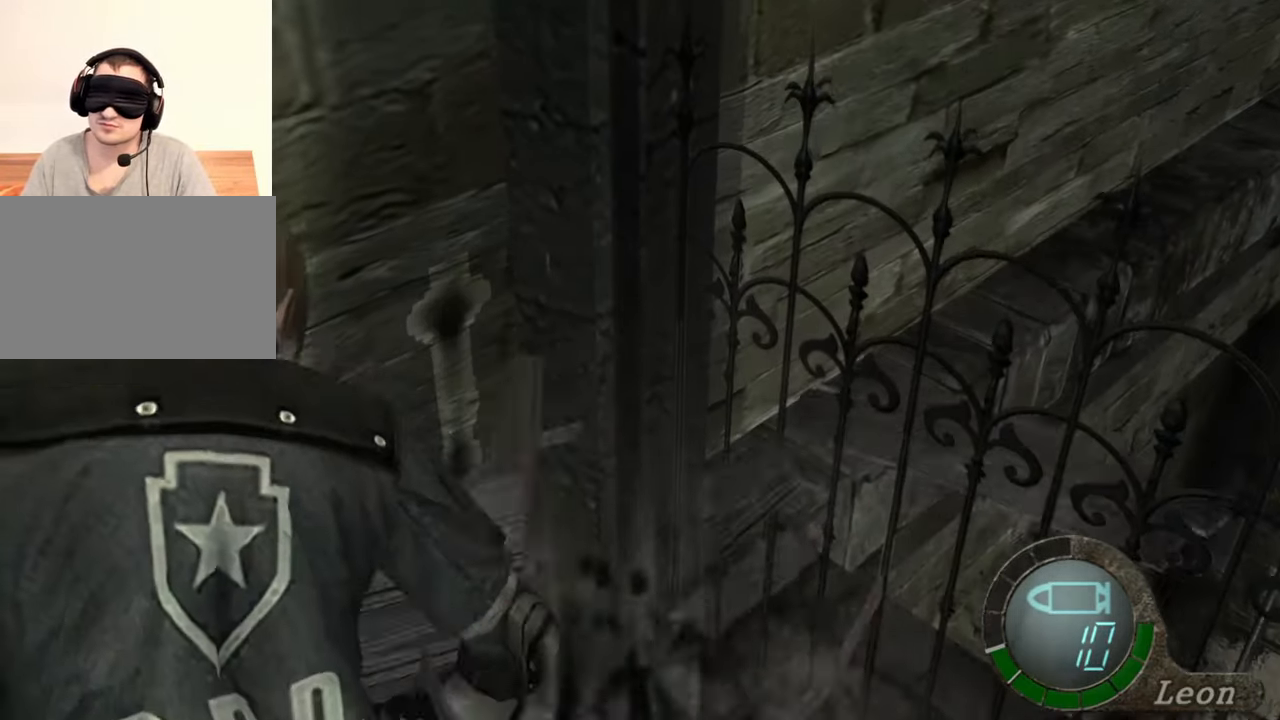
{"keys": ["space"], "mouse": ["left"], "events": []}
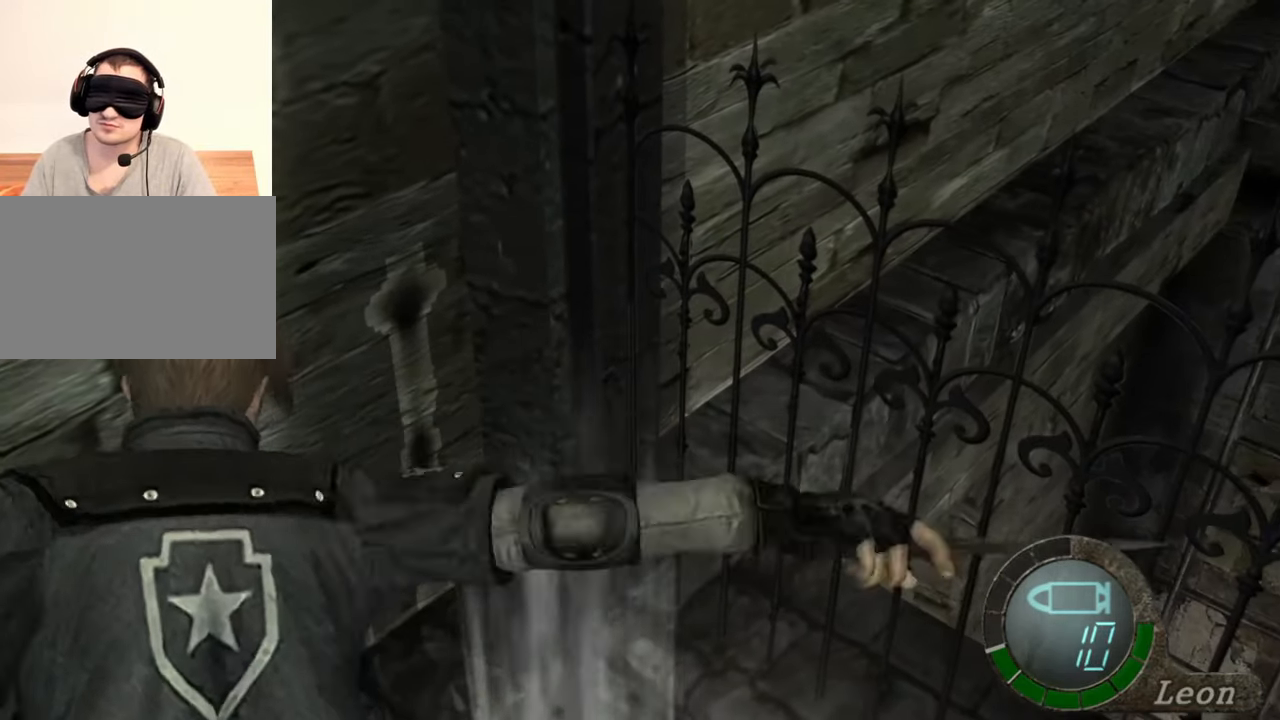
{"keys": [], "mouse": [], "events": [[317, "mouse_left", "up"], [483, "space", "up"]]}
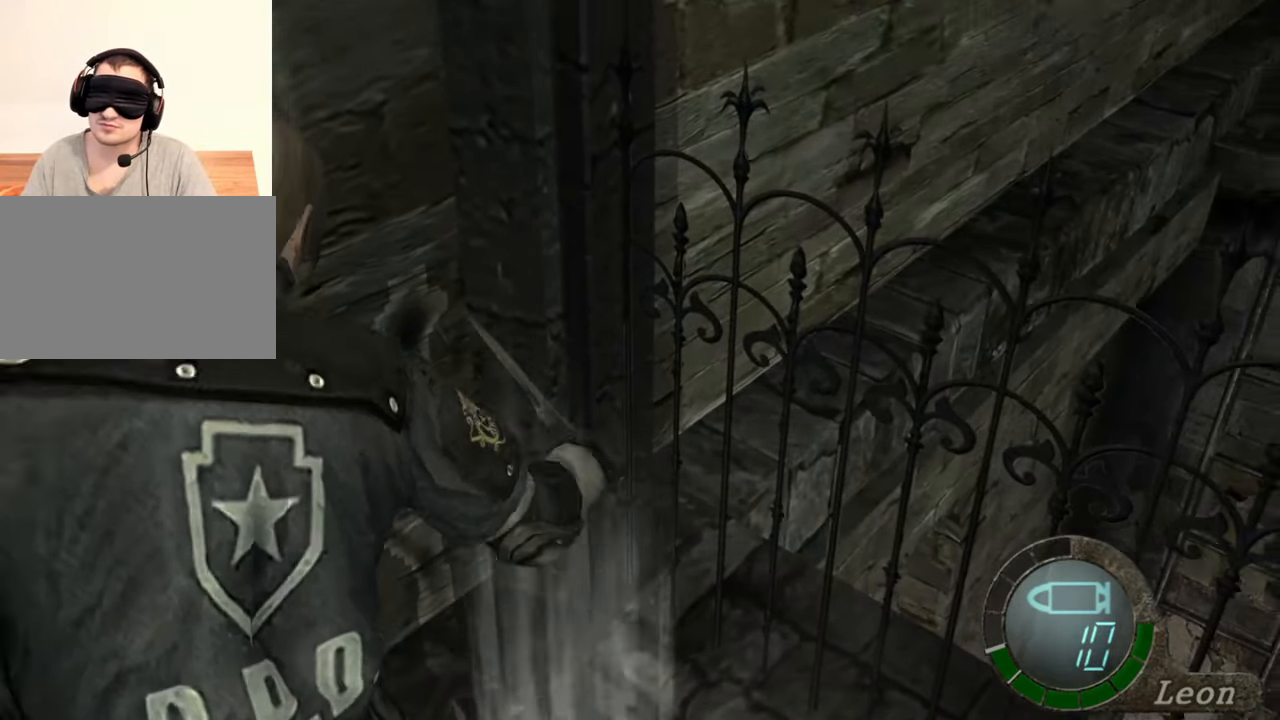
{"keys": ["e", "w"], "mouse": [], "events": [[17, "w", "down"], [317, "e", "down"], [417, "e", "up"], [450, "e", "down"]]}
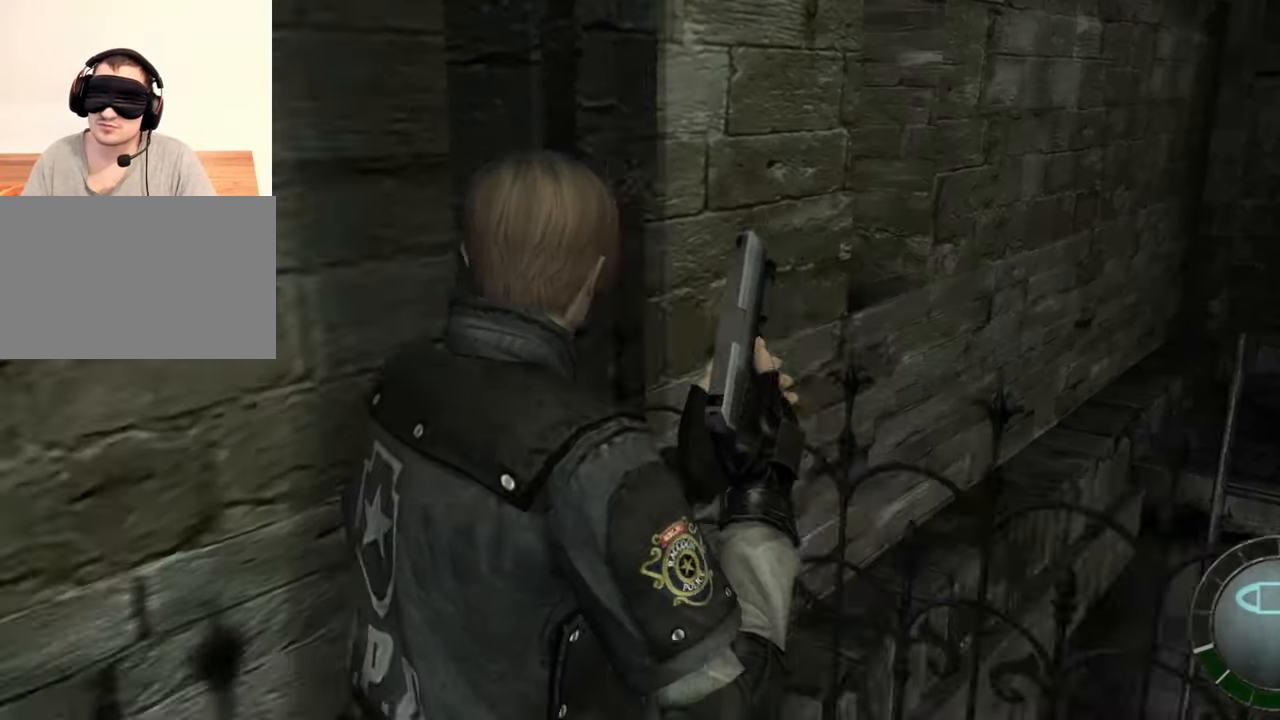
{"keys": ["w"], "mouse": [], "events": [[50, "e", "up"], [83, "e", "down"], [183, "e", "up"], [217, "e", "down"], [317, "e", "up"], [383, "e", "down"], [483, "e", "up"]]}
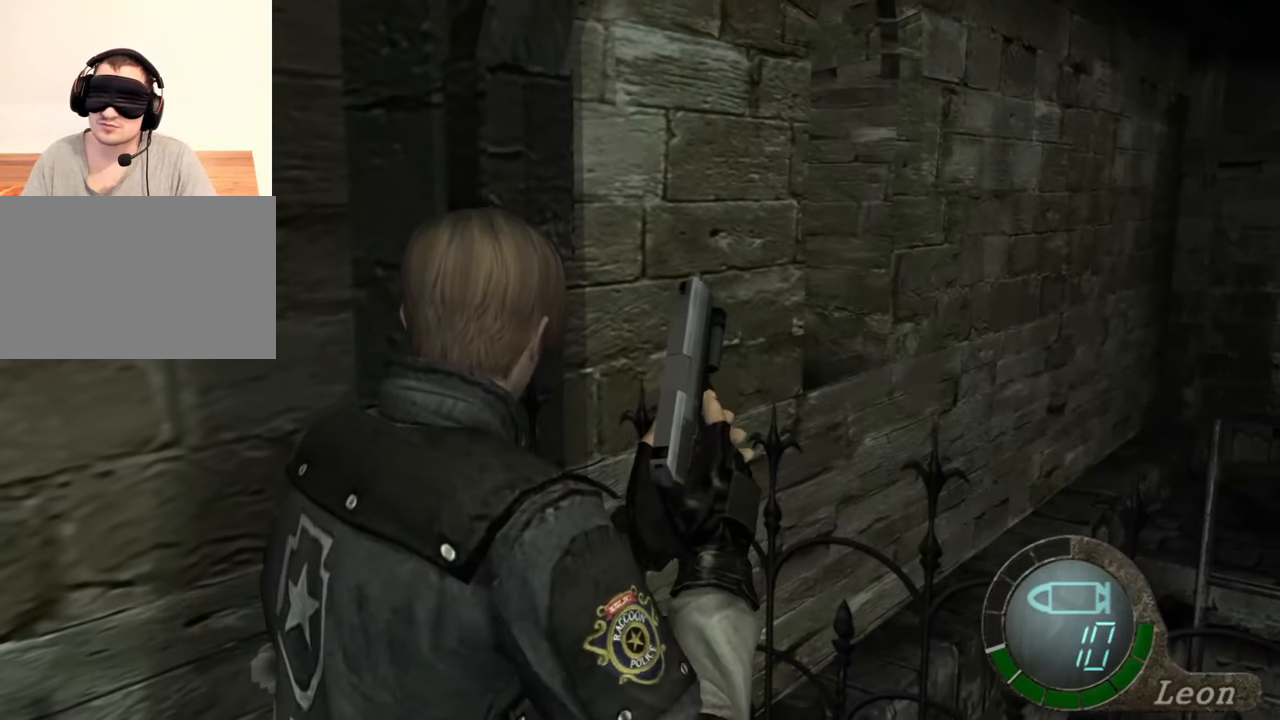
{"keys": ["space"], "mouse": [], "events": [[50, "w", "up"], [250, "space", "down"]]}
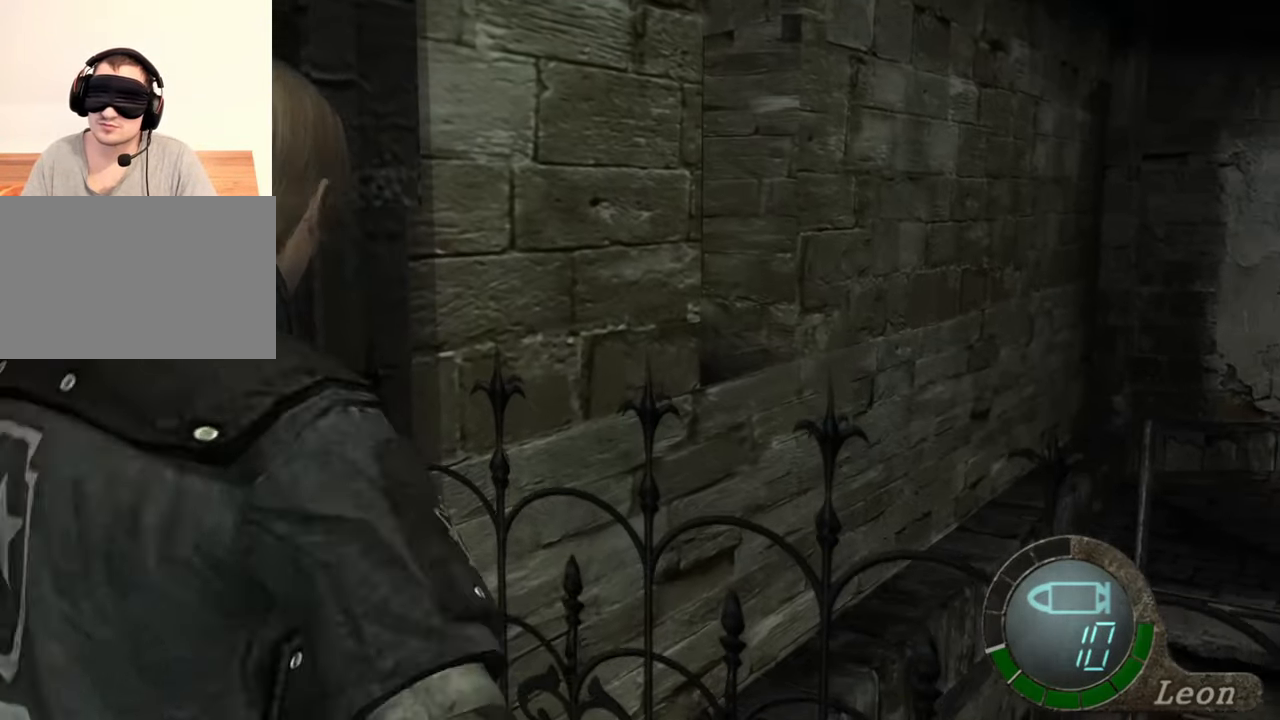
{"keys": ["space"], "mouse": ["left"], "events": [[83, "mouse_left", "down"]]}
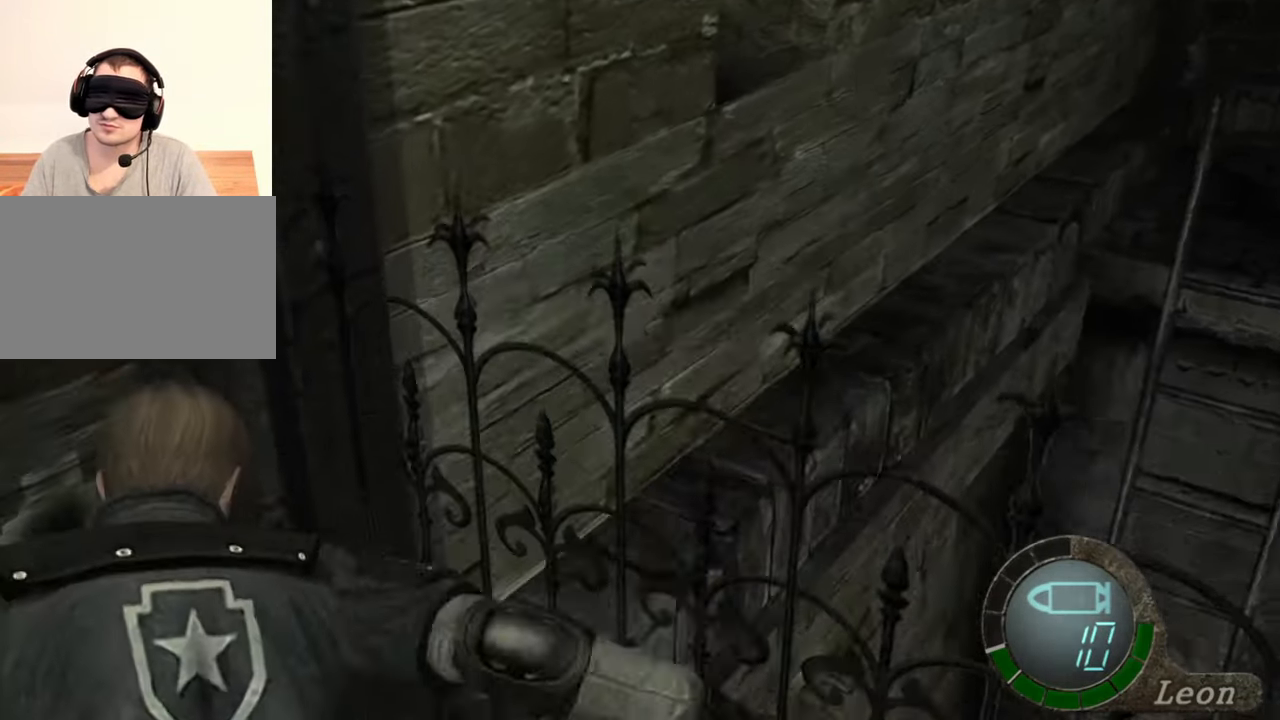
{"keys": [], "mouse": [], "events": [[250, "mouse_left", "up"], [483, "space", "up"]]}
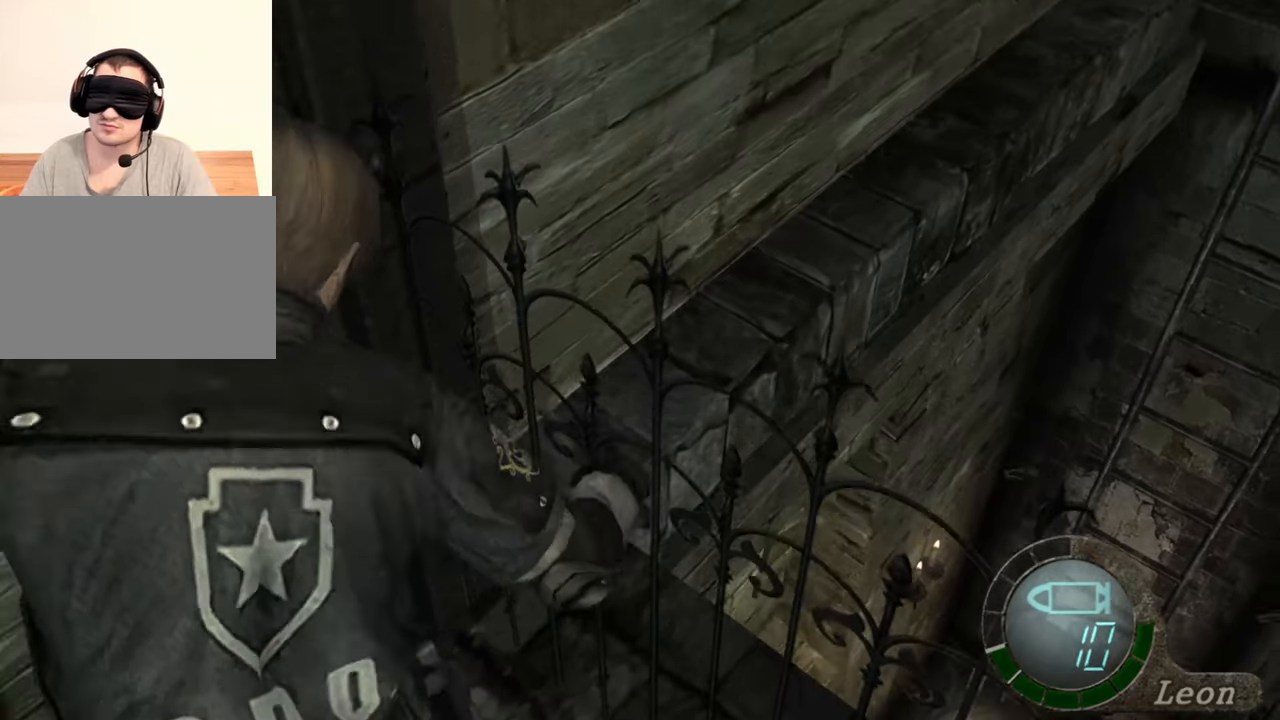
{"keys": ["shift", "w"], "mouse": [], "events": [[50, "w", "down"], [283, "shift", "down"], [417, "e", "down"], [483, "e", "up"]]}
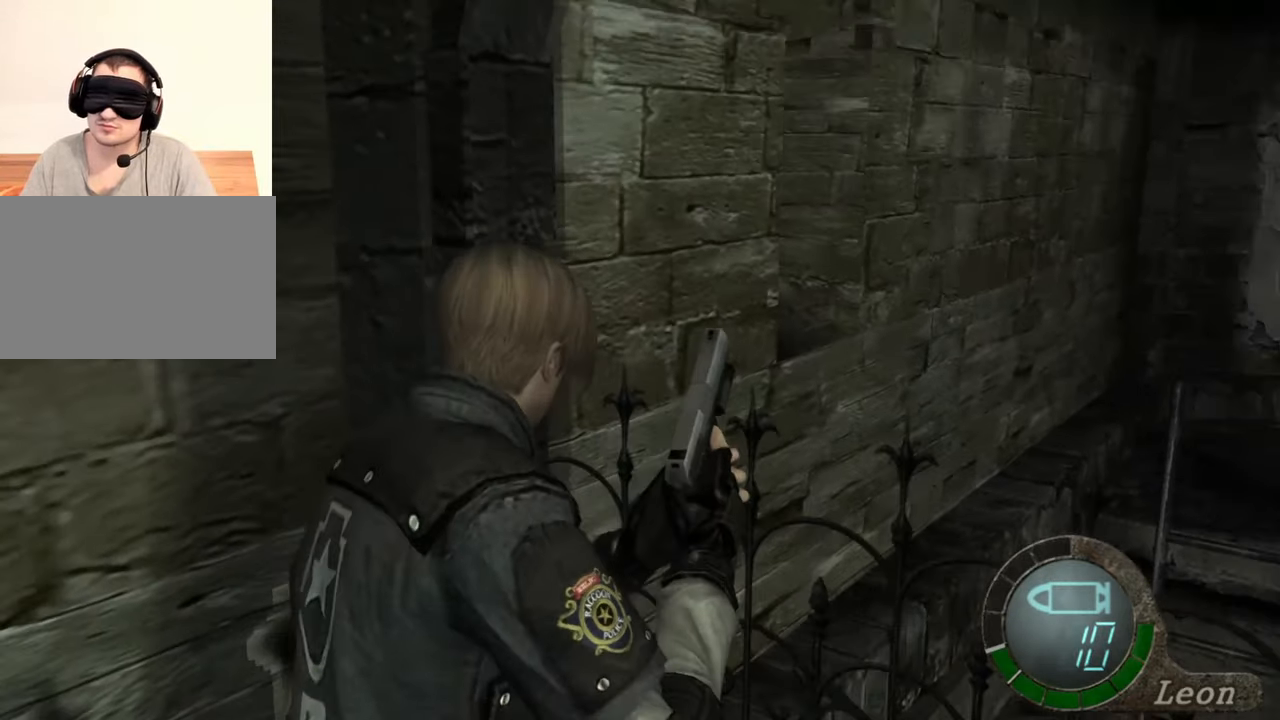
{"keys": ["shift", "w"], "mouse": [], "events": [[50, "e", "down"], [117, "e", "up"], [183, "e", "down"], [217, "mouse_right", "down"], [250, "e", "up"], [317, "e", "down"], [383, "mouse_right", "up"], [483, "e", "up"]]}
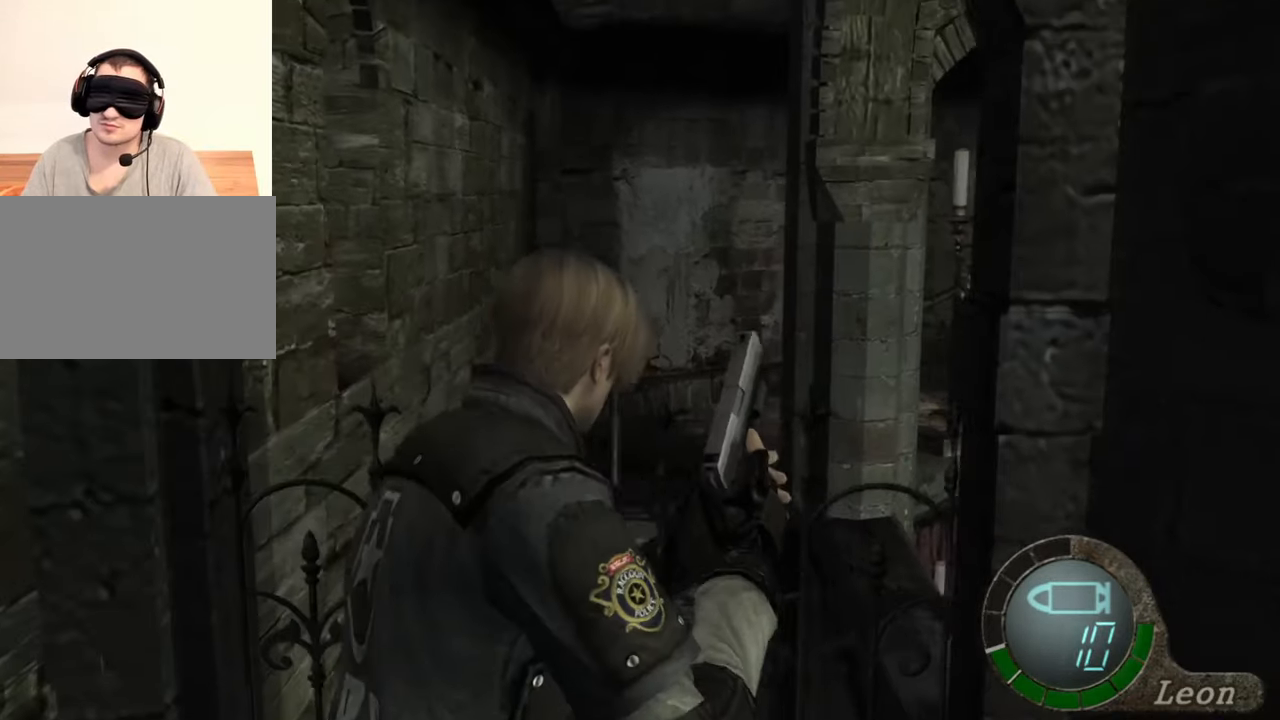
{"keys": ["e", "s"], "mouse": [], "events": [[50, "e", "down"], [183, "e", "up"], [183, "w", "up"], [250, "e", "down"], [283, "s", "down"], [283, "shift", "up"], [383, "e", "up"], [483, "e", "down"]]}
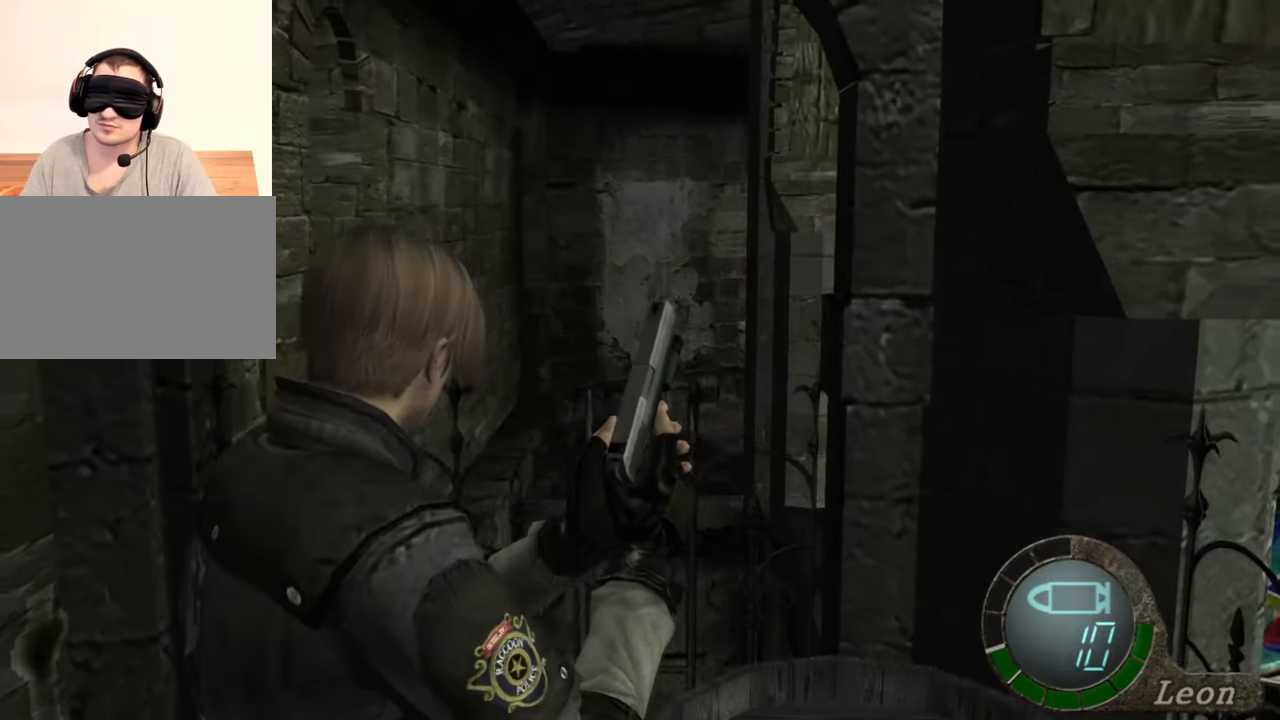
{"keys": ["e", "s"], "mouse": [], "events": [[50, "e", "up"], [117, "e", "down"], [217, "e", "up"], [283, "e", "down"], [350, "e", "up"], [450, "e", "down"]]}
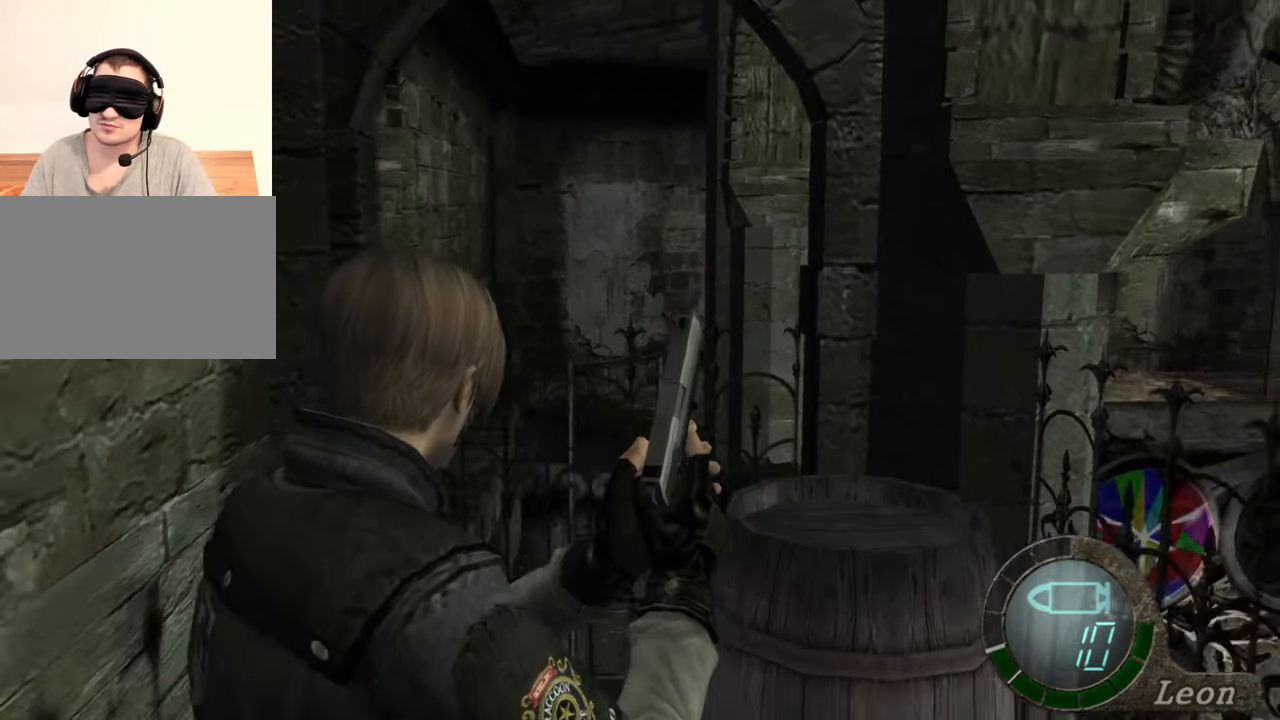
{"keys": [], "mouse": [], "events": [[83, "e", "up"], [217, "s", "up"]]}
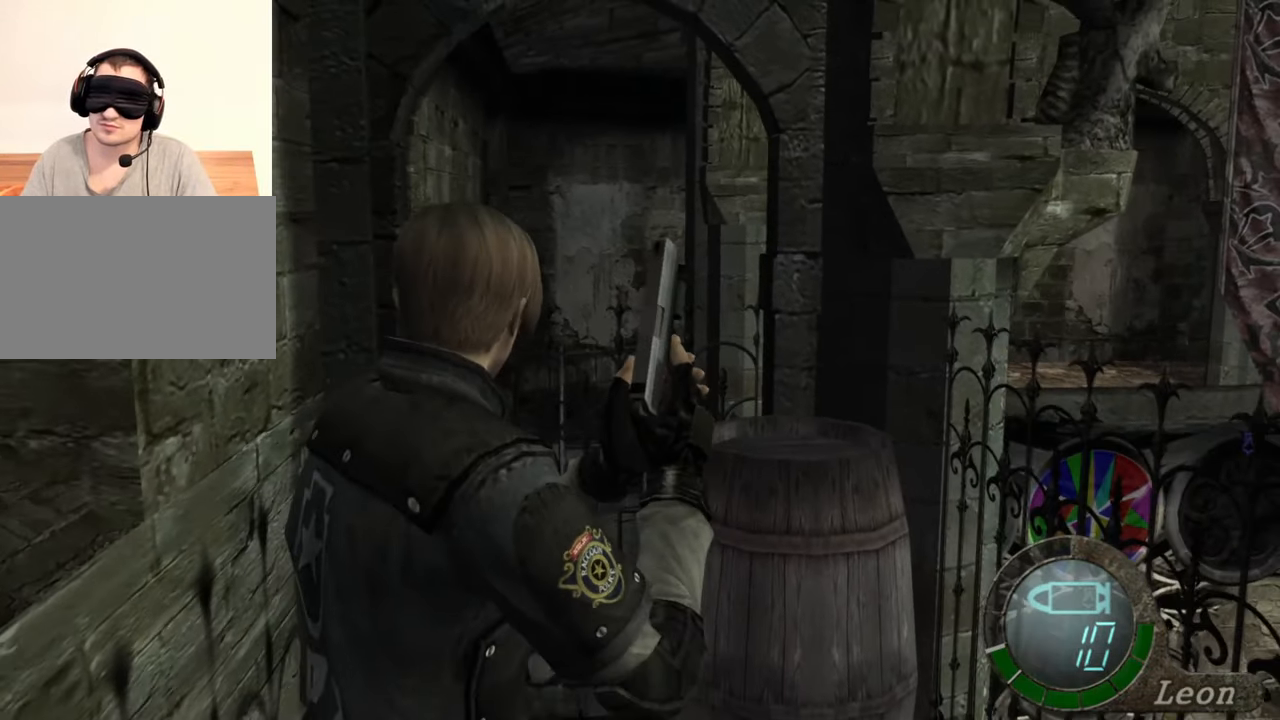
{"keys": ["d"], "mouse": [], "events": [[383, "d", "down"]]}
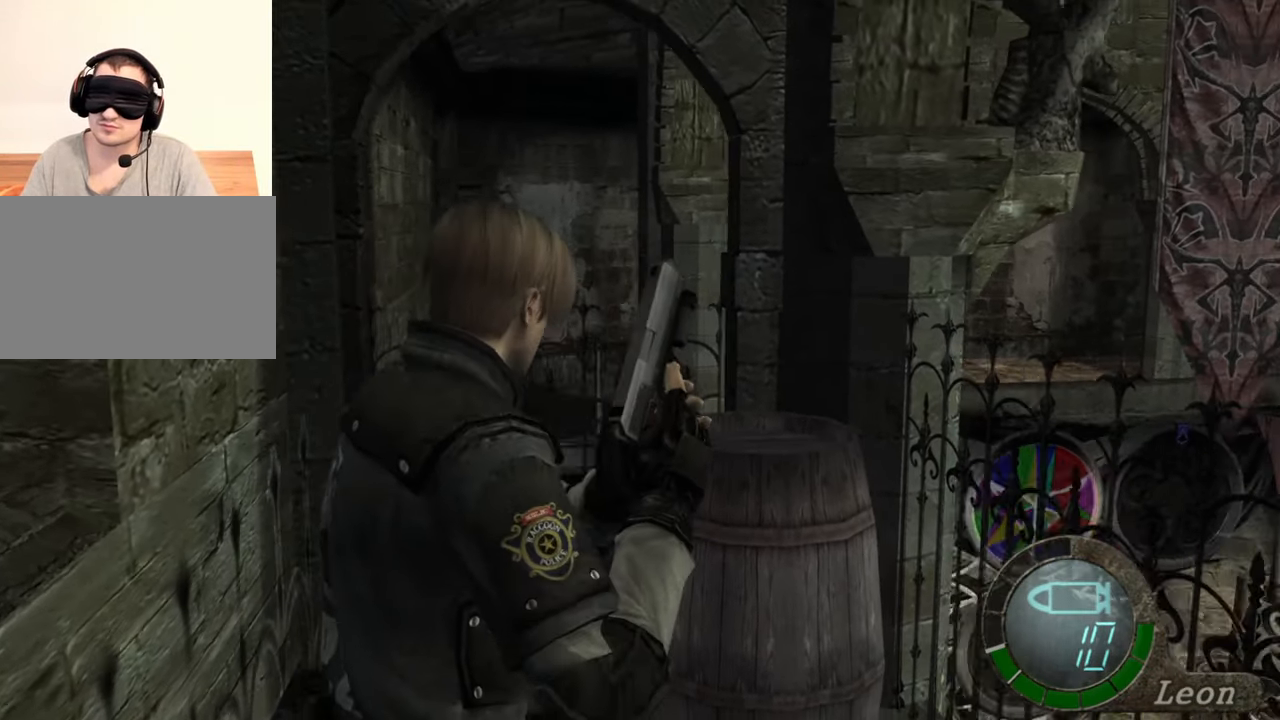
{"keys": ["e", "w"], "mouse": [], "events": [[217, "w", "down"], [317, "d", "up"], [350, "e", "down"]]}
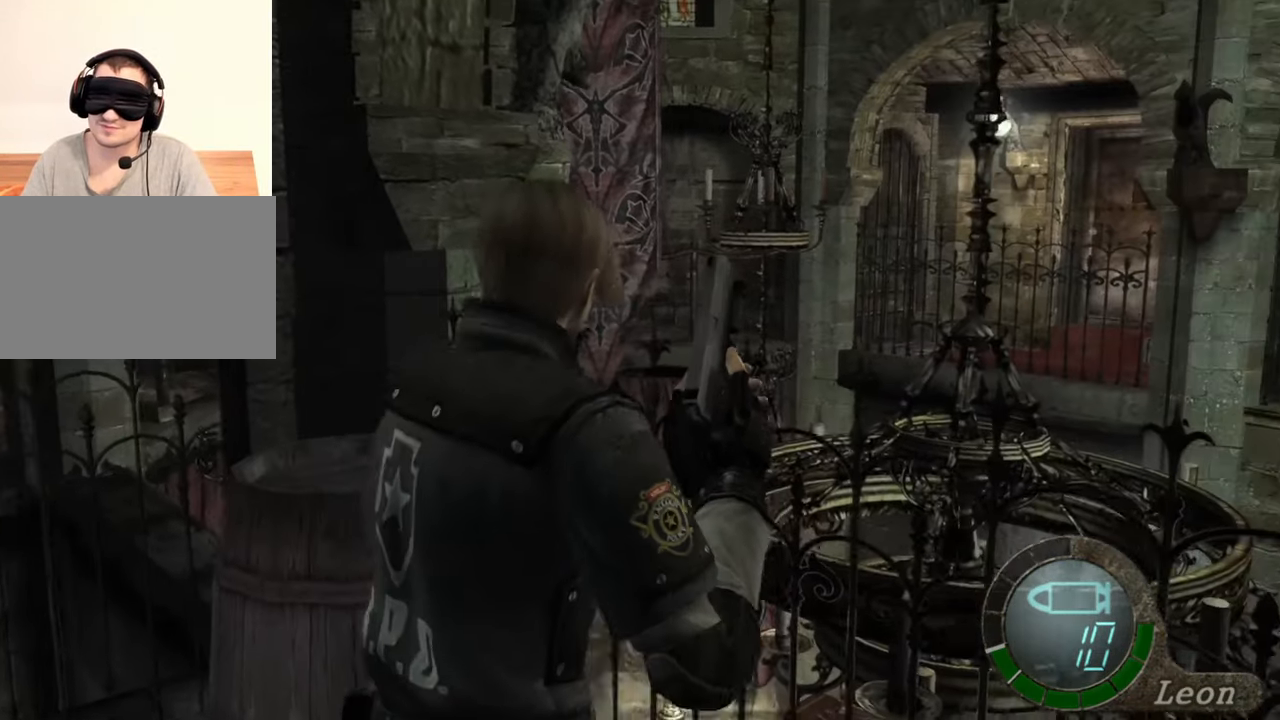
{"keys": ["w"], "mouse": [], "events": [[83, "e", "up"], [117, "e", "down"], [350, "e", "up"], [383, "e", "down"], [483, "e", "up"]]}
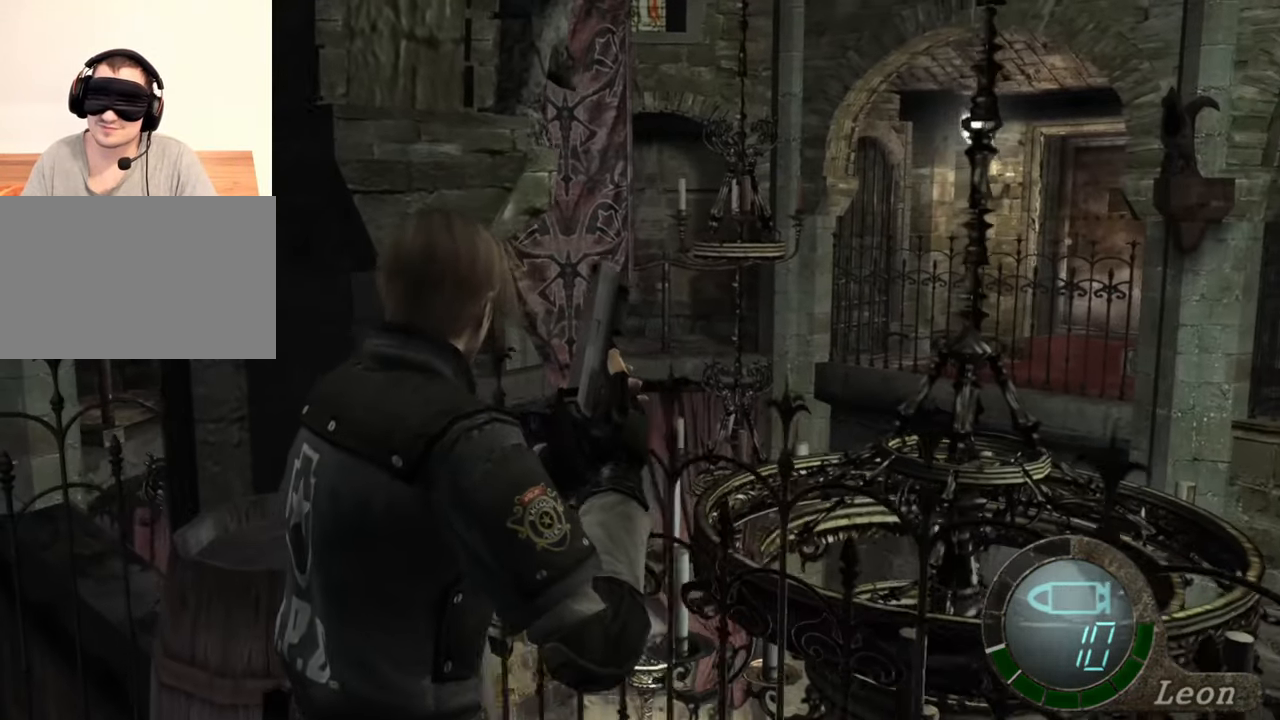
{"keys": ["e", "w"], "mouse": [], "events": [[17, "e", "down"], [117, "e", "up"], [150, "e", "down"], [250, "e", "up"], [317, "e", "down"], [383, "e", "up"], [450, "e", "down"]]}
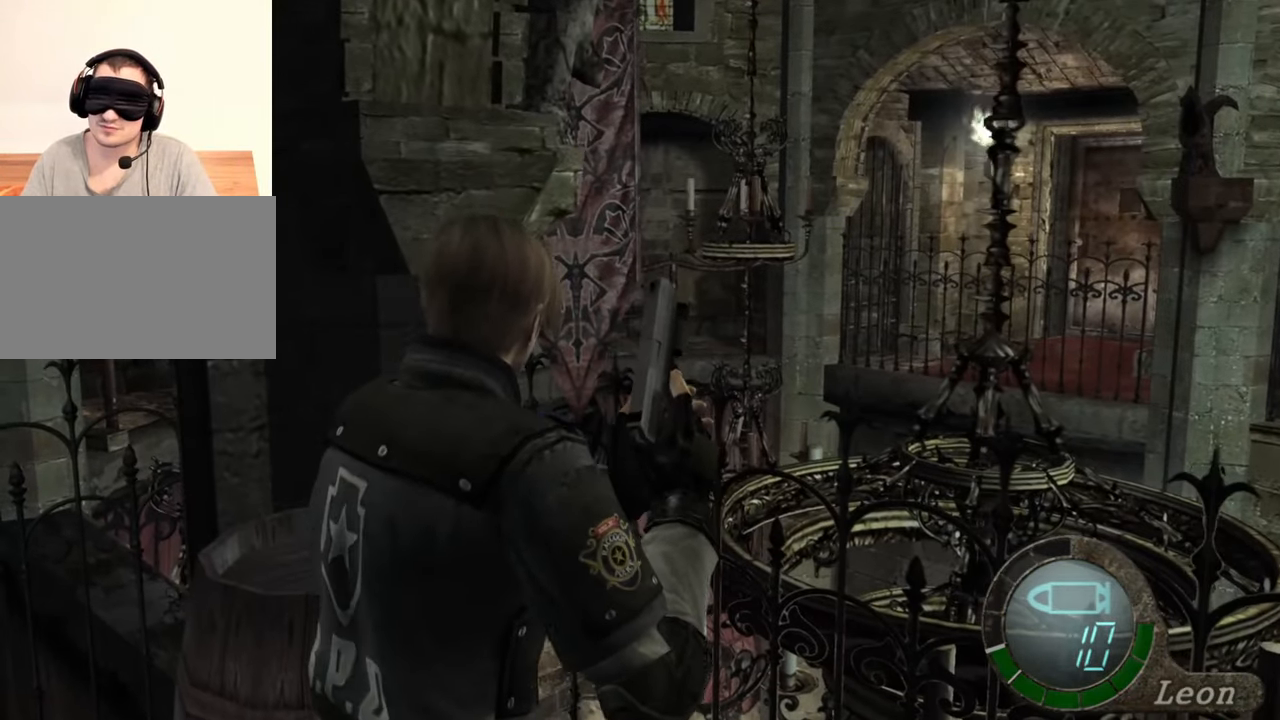
{"keys": [], "mouse": [], "events": [[50, "e", "up"], [83, "w", "up"]]}
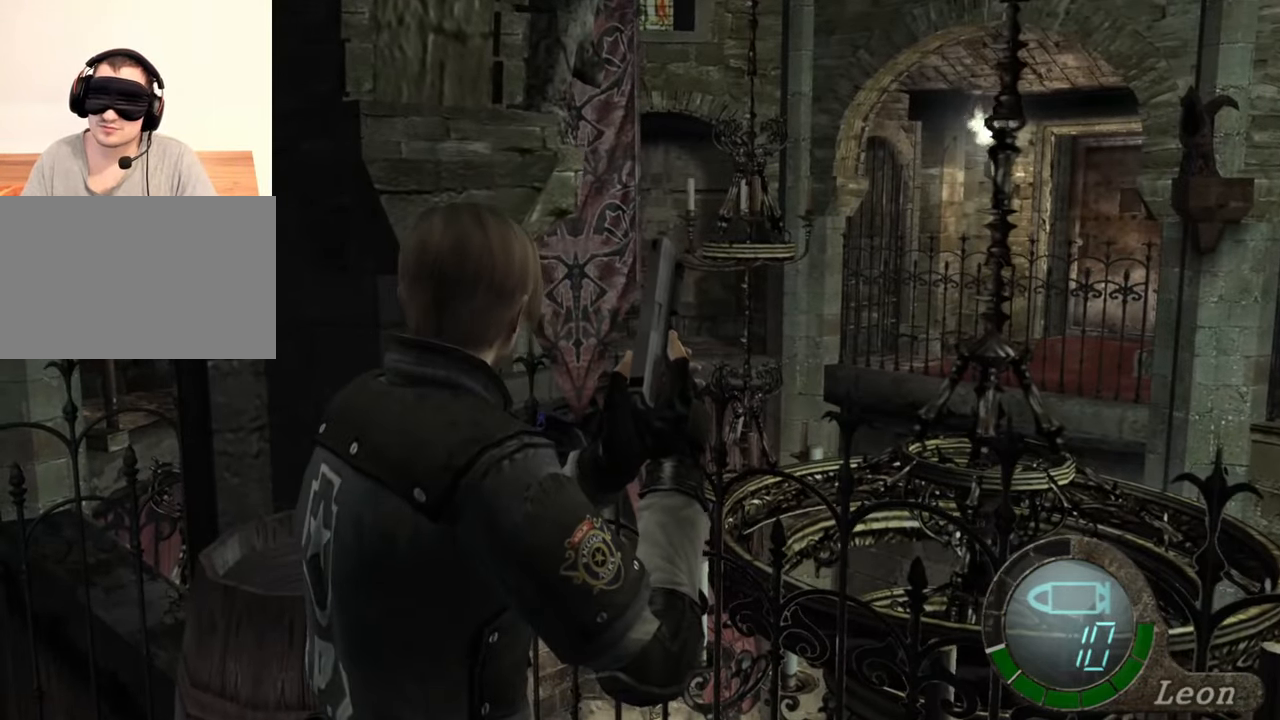
{"keys": [], "mouse": [], "events": []}
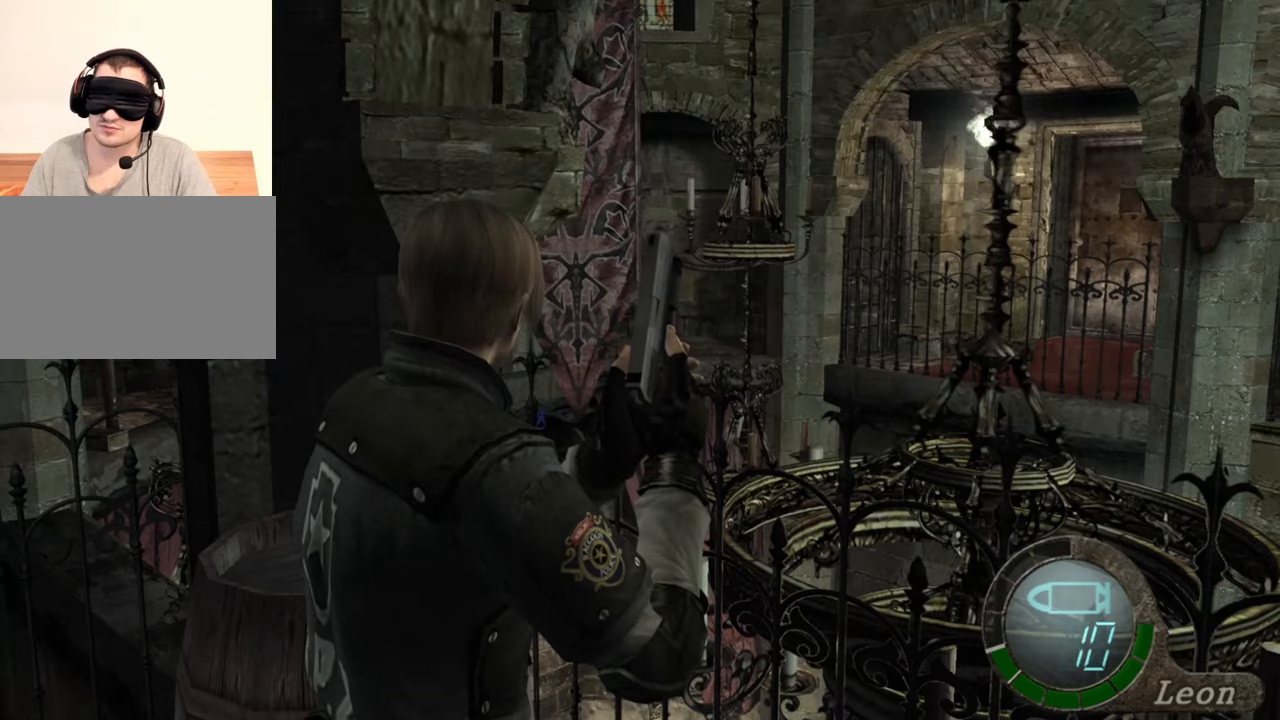
{"keys": [], "mouse": [], "events": []}
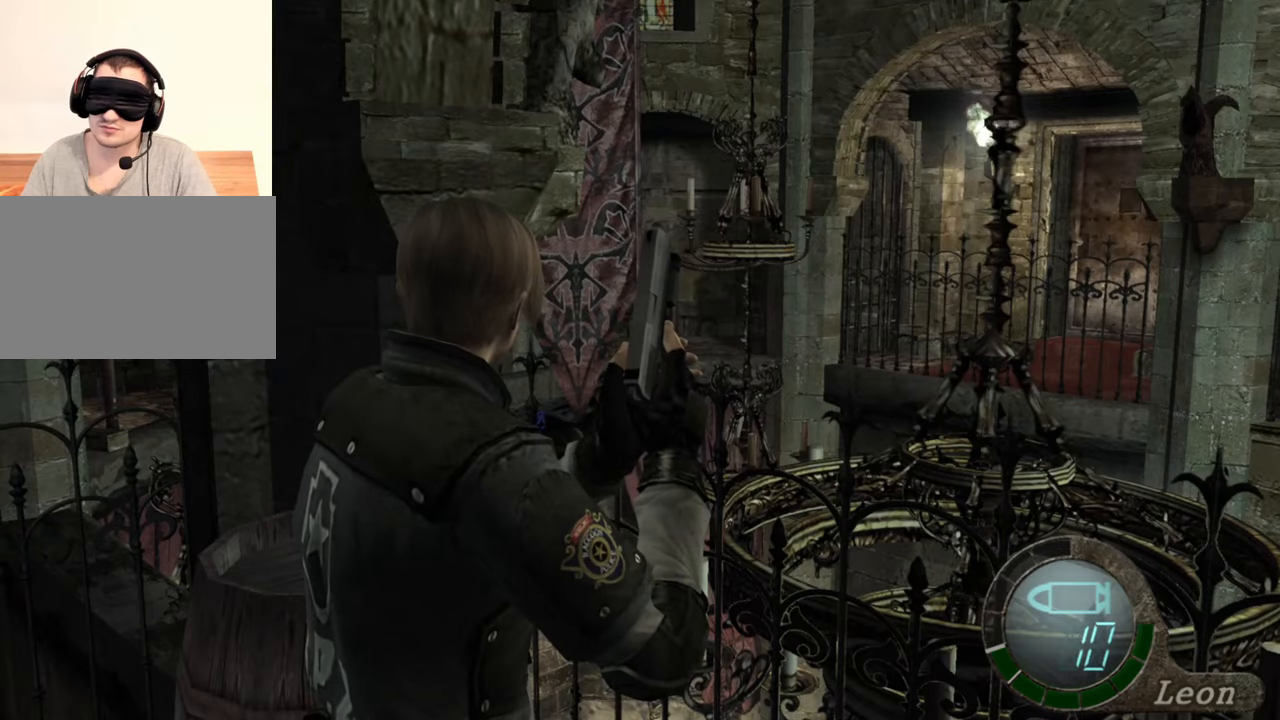
{"keys": ["space"], "mouse": ["left"], "events": [[217, "space", "down"], [450, "mouse_left", "down"]]}
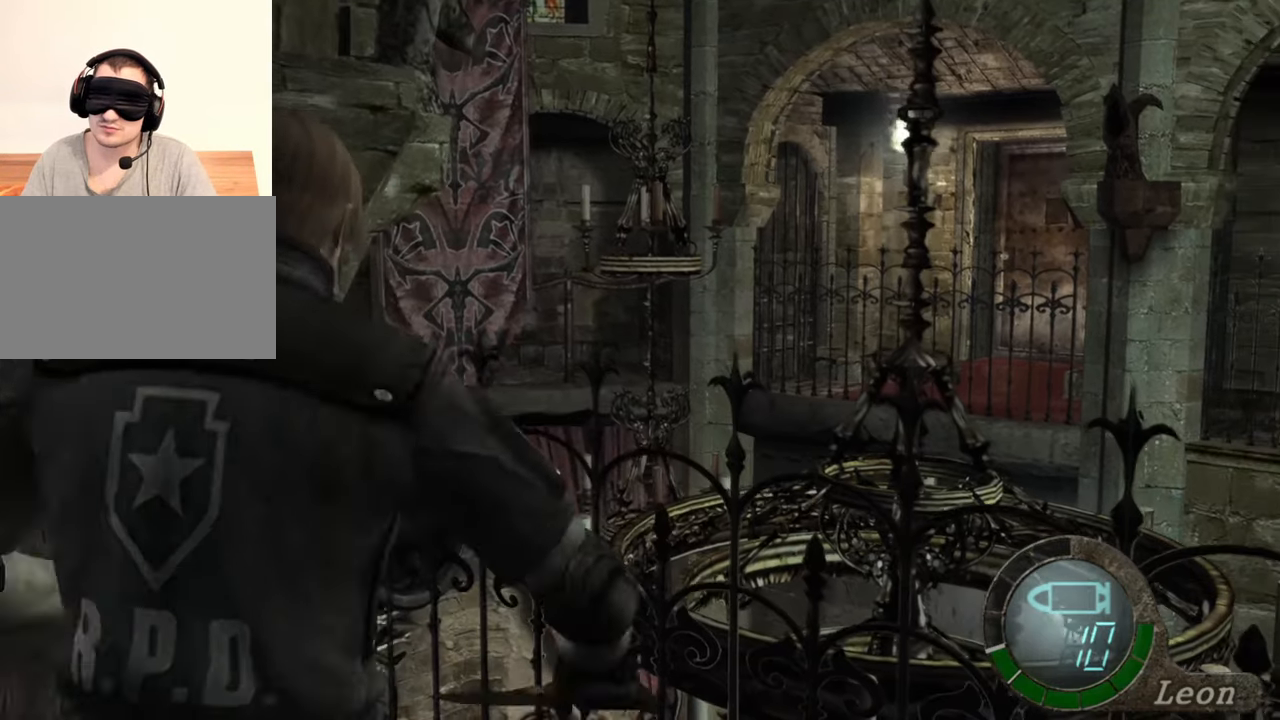
{"keys": ["space"], "mouse": ["left"], "events": []}
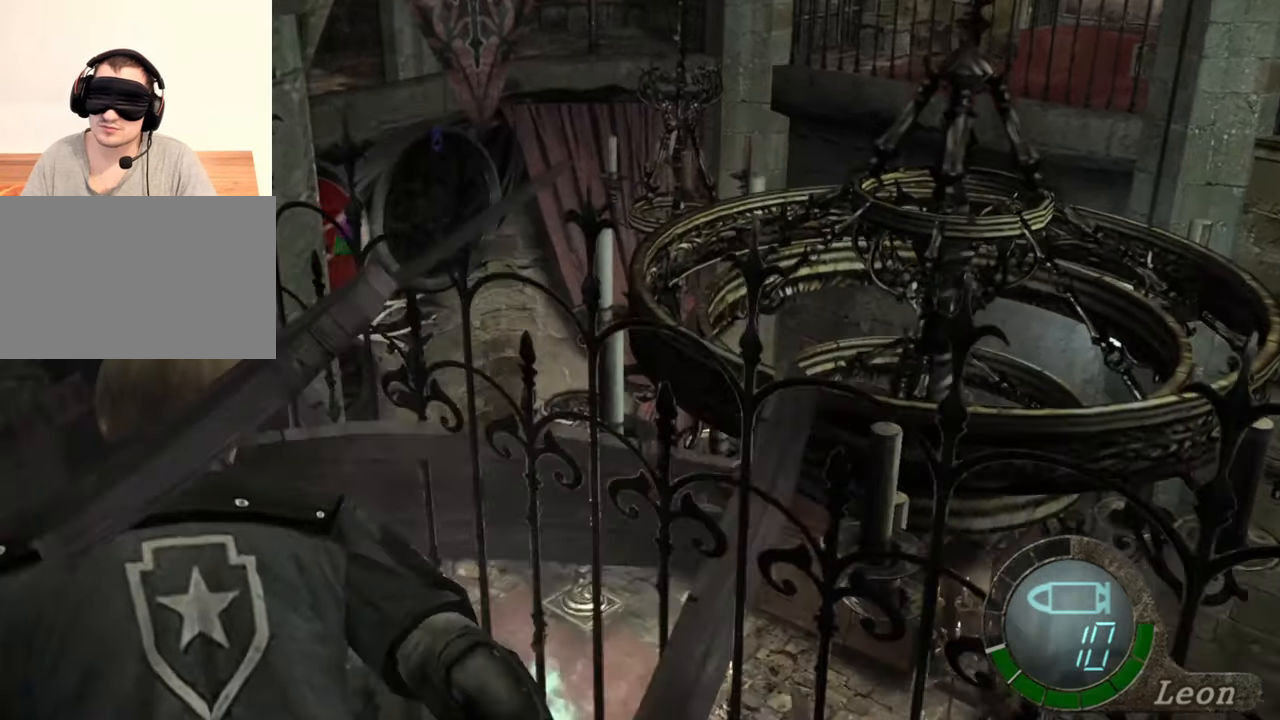
{"keys": ["a", "w"], "mouse": [], "events": [[150, "mouse_left", "up"], [283, "space", "up"], [350, "a", "down"], [350, "w", "down"]]}
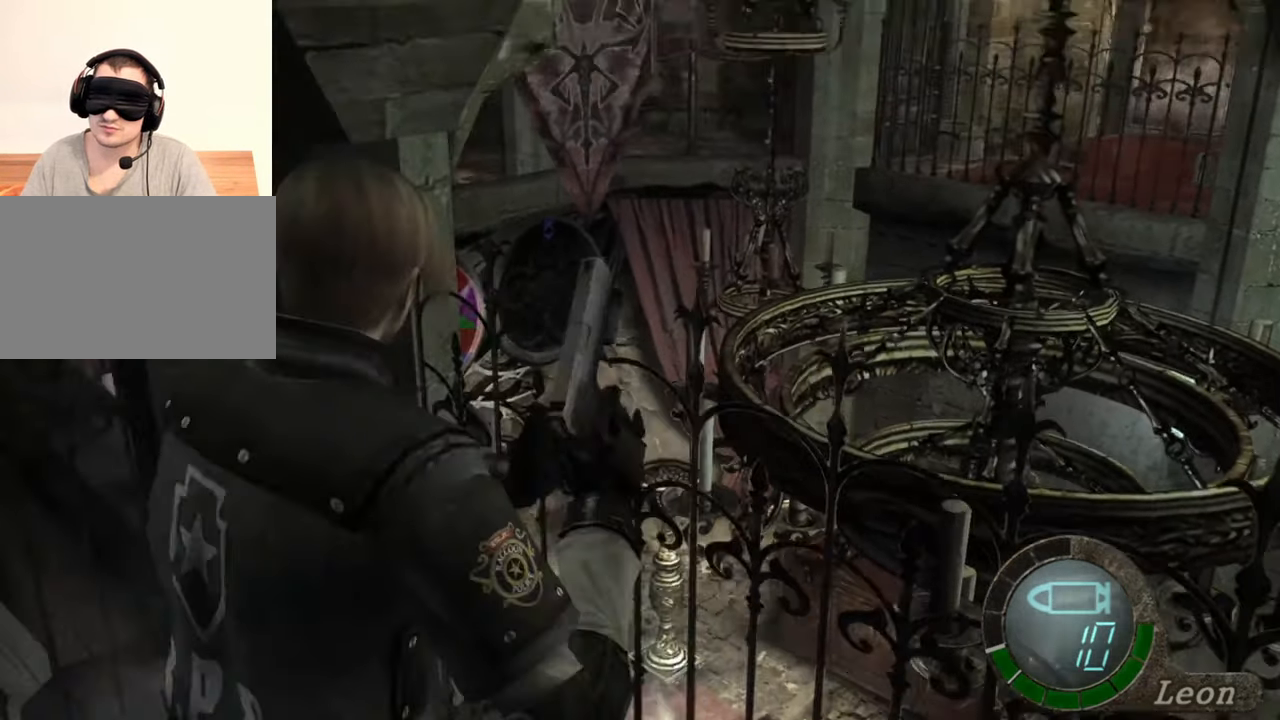
{"keys": ["w"], "mouse": [], "events": [[83, "e", "down"], [183, "a", "up"], [217, "e", "up"], [250, "e", "down"], [350, "e", "up"], [417, "e", "down"], [483, "e", "up"]]}
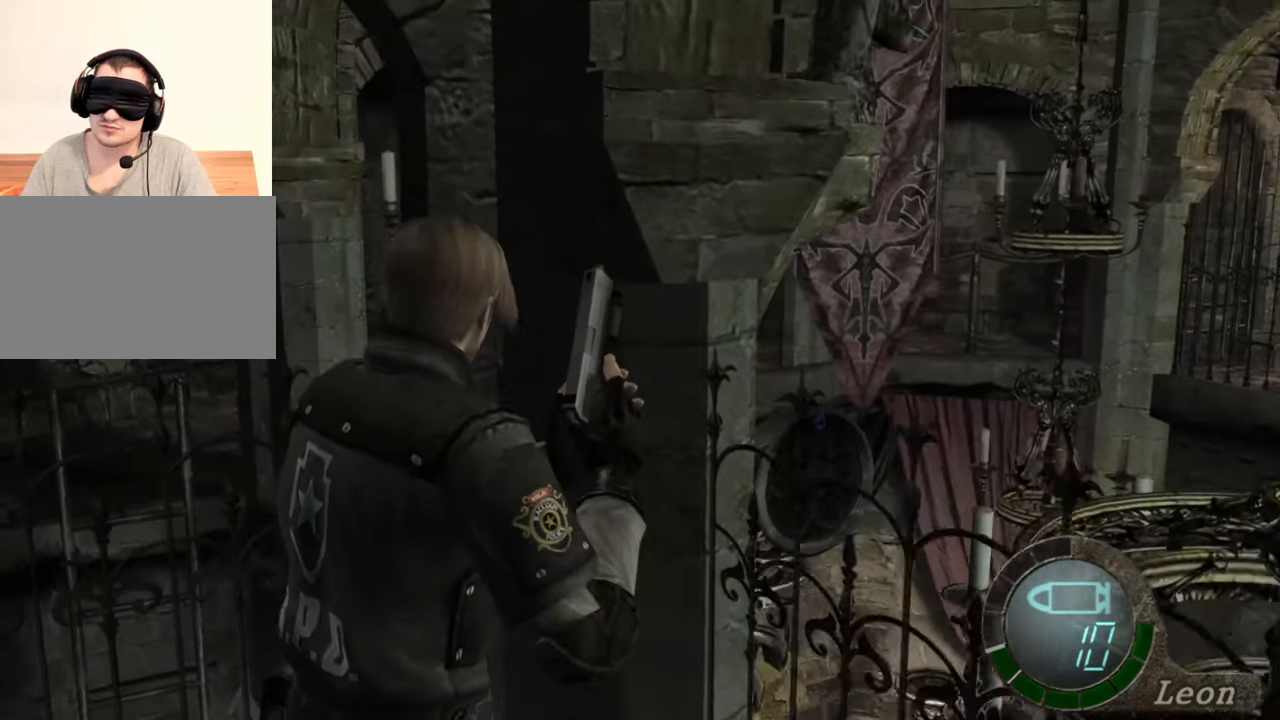
{"keys": [], "mouse": [], "events": [[50, "e", "down"], [250, "e", "up"], [317, "e", "down"], [383, "e", "up"], [483, "w", "up"]]}
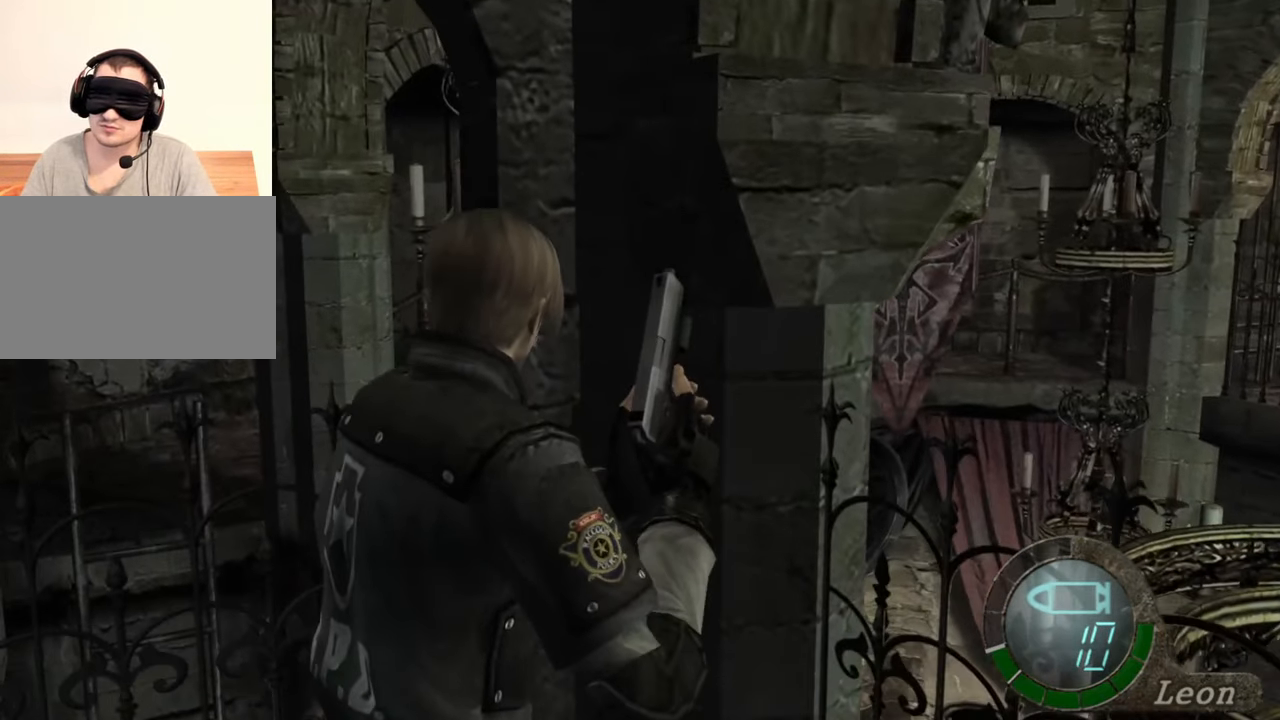
{"keys": ["a", "e", "s"], "mouse": [], "events": [[350, "s", "down"], [383, "a", "down"], [483, "e", "down"]]}
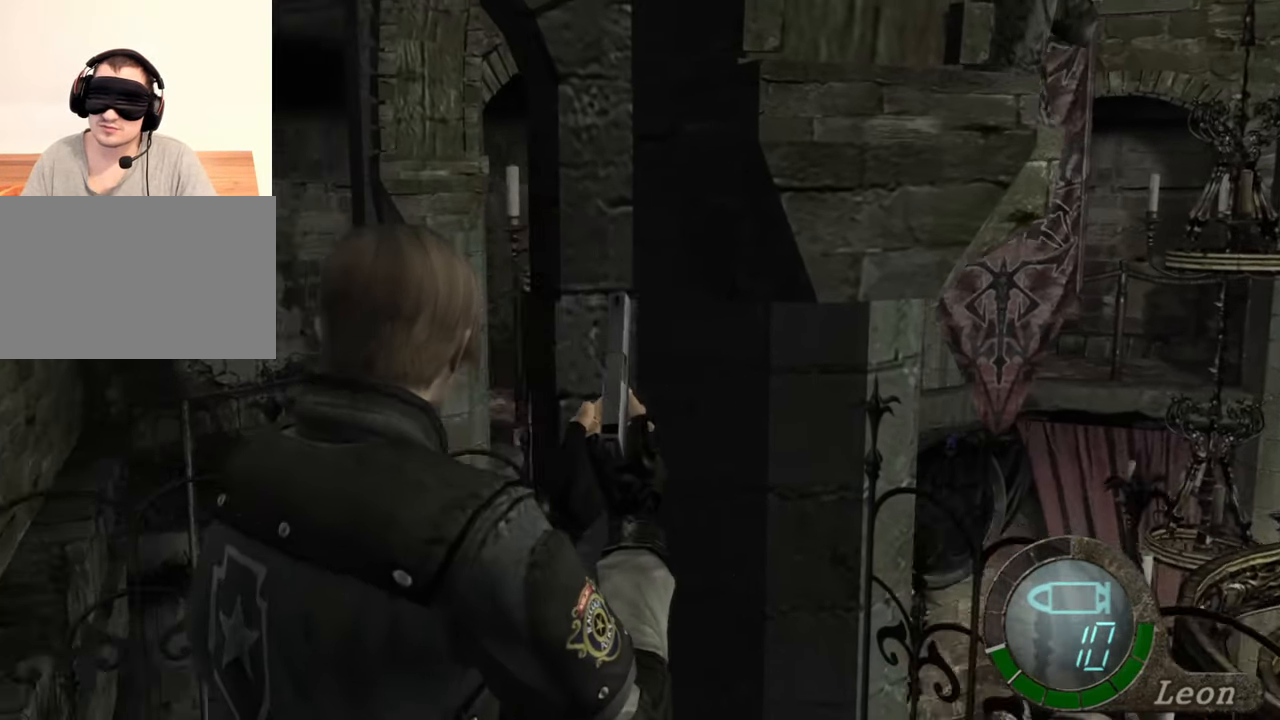
{"keys": [], "mouse": [], "events": [[83, "e", "up"], [183, "a", "up"], [183, "e", "down"], [283, "e", "up"], [483, "s", "up"]]}
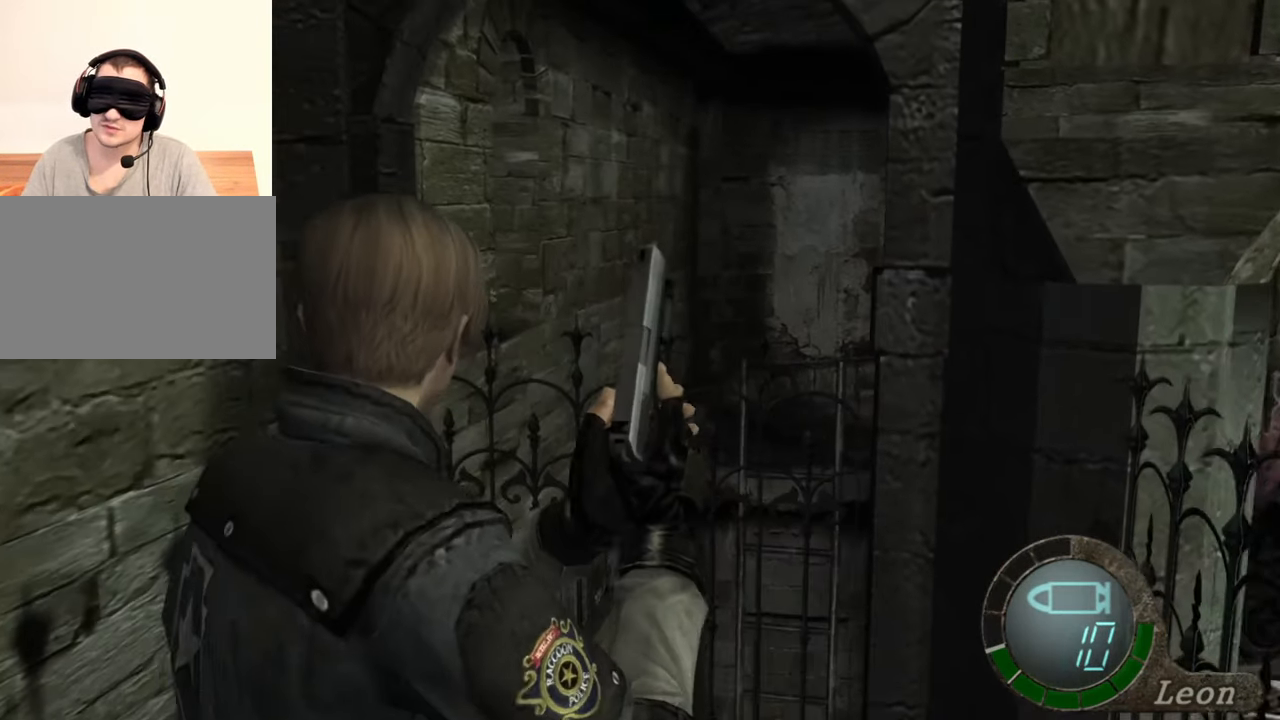
{"keys": [], "mouse": [], "events": []}